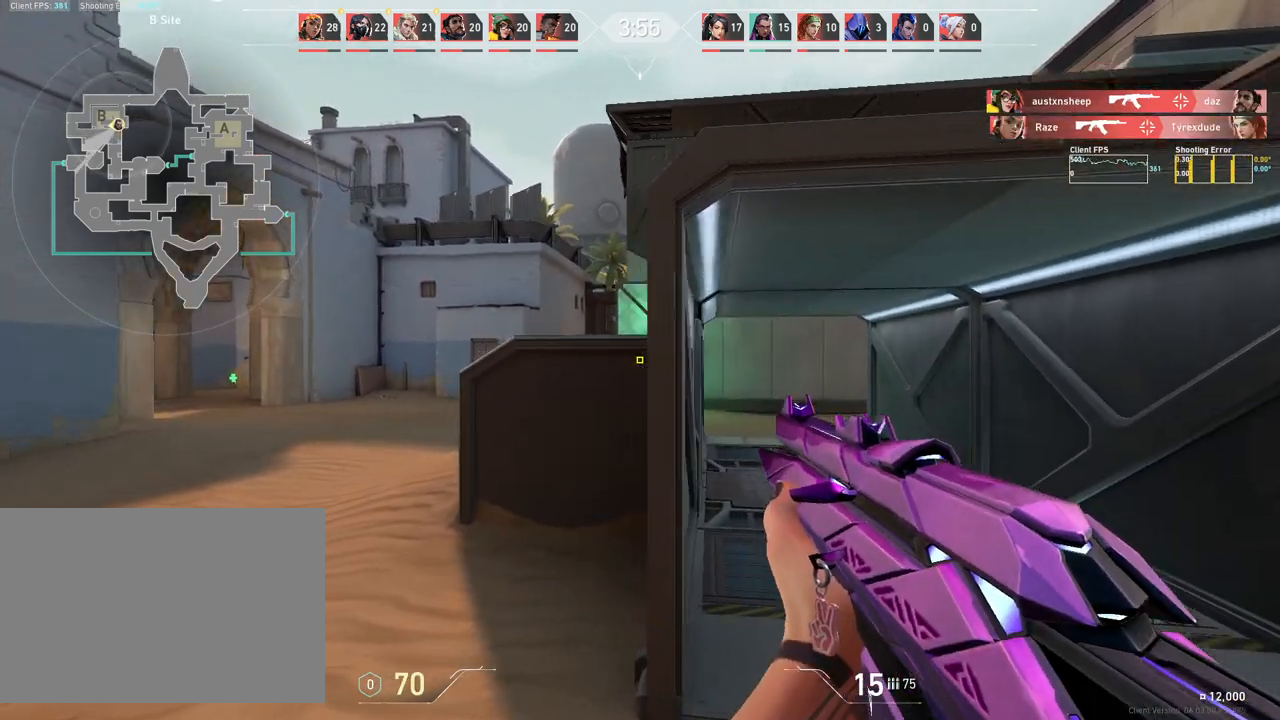
Gameplay with keyboard and mouse; each line is a JSON object with the keys and mouse buttons held at the frame after it. "events" lists presses ("down") and releases ("up") of "4", "a", "c", "ctrl", "d", "e", "q", "r", "s", "shift", "space", "w", "x", "z", "mouse_left", "mouse_wheel", "mouse_right", "mouse_mb4" and "mouse_mb5" between this image and that frame as [ms after this image, input, new state], when the widget could be followed in between. "mouse_left", "mouse_wheel", "mouse_right", "mouse_mb4", "mouse_mb5" = the "left", "wheel", "right", "mb4", "mb5" buttons of the "mouse" list. No other keys are recorded. "wheel" means that the mouse wheel is clicked or scrolled. Mouse movement is not recorded.
{"keys": ["a", "w"], "mouse": [], "events": [[133, "w", "down"]]}
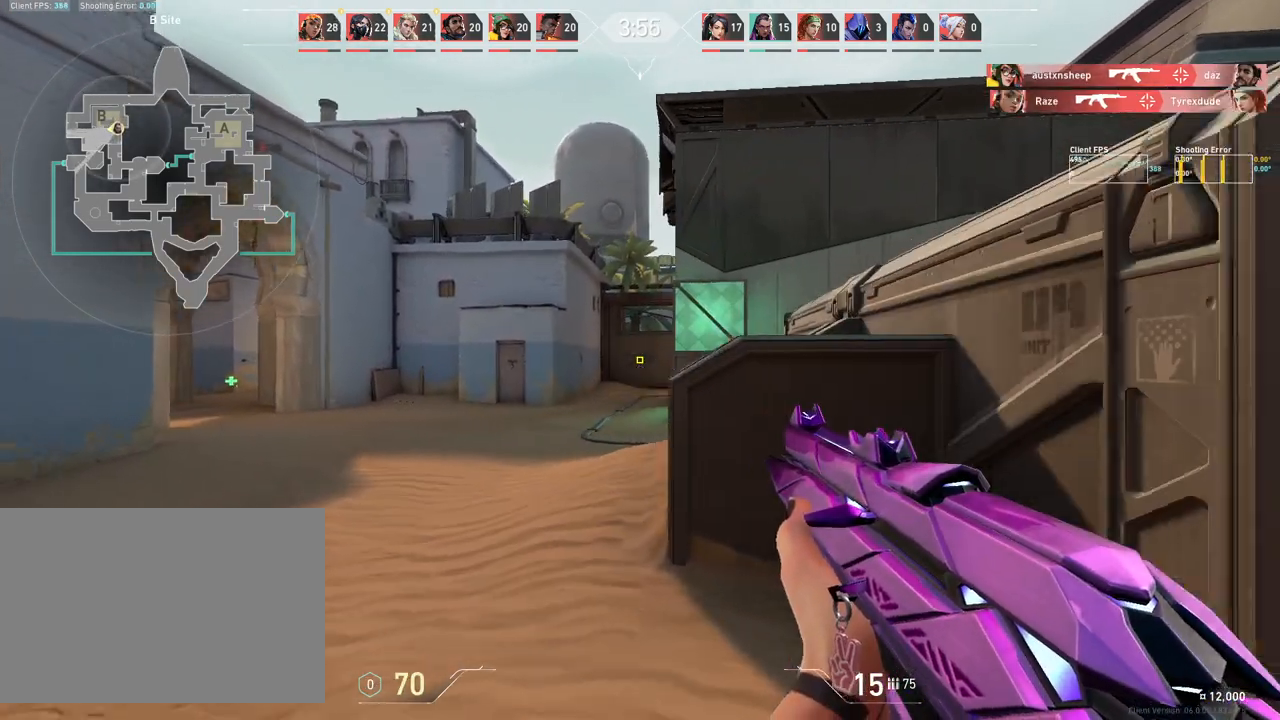
{"keys": ["a"], "mouse": [], "events": [[100, "w", "up"]]}
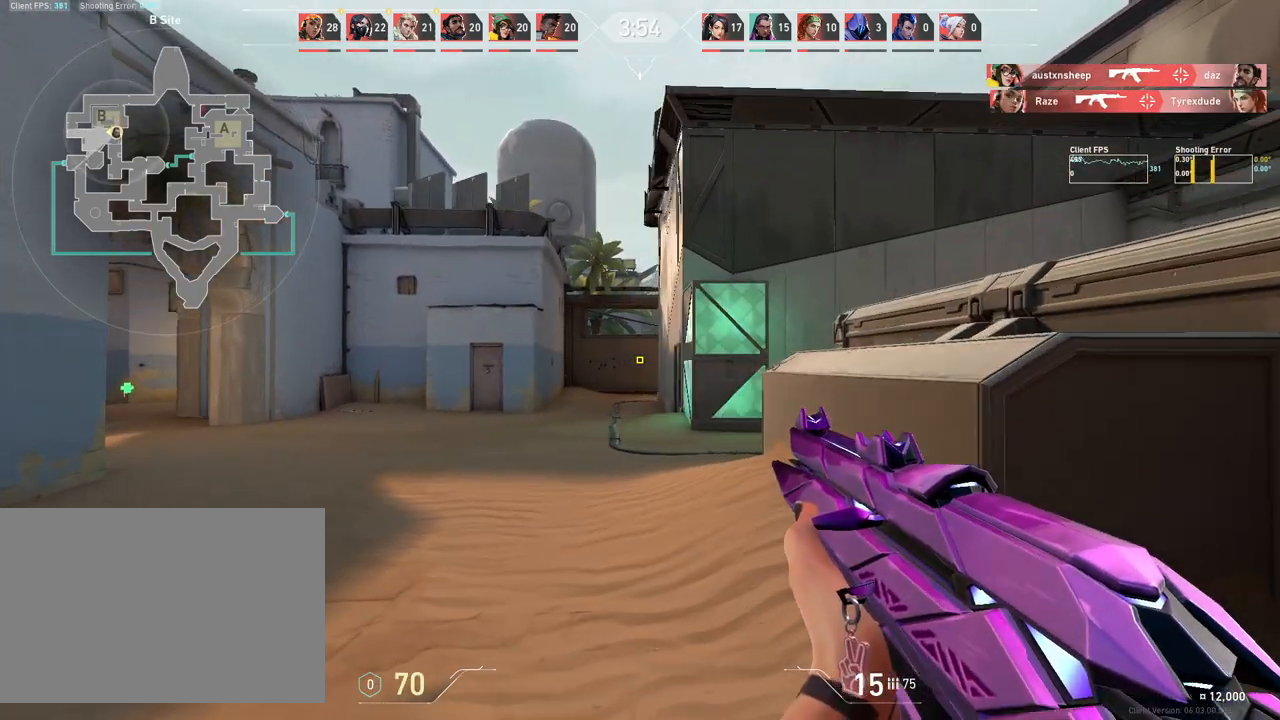
{"keys": ["a"], "mouse": [], "events": [[33, "w", "down"], [367, "w", "up"]]}
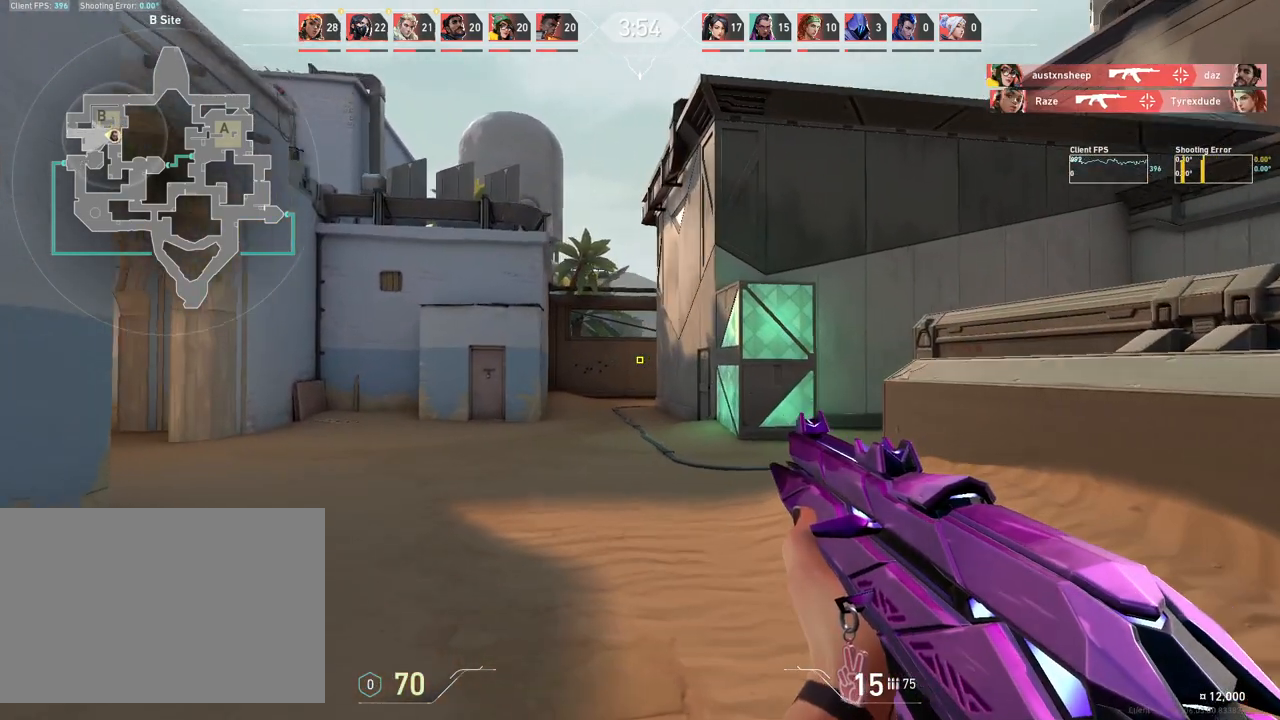
{"keys": [], "mouse": [], "events": [[300, "w", "down"], [350, "w", "up"], [467, "a", "up"]]}
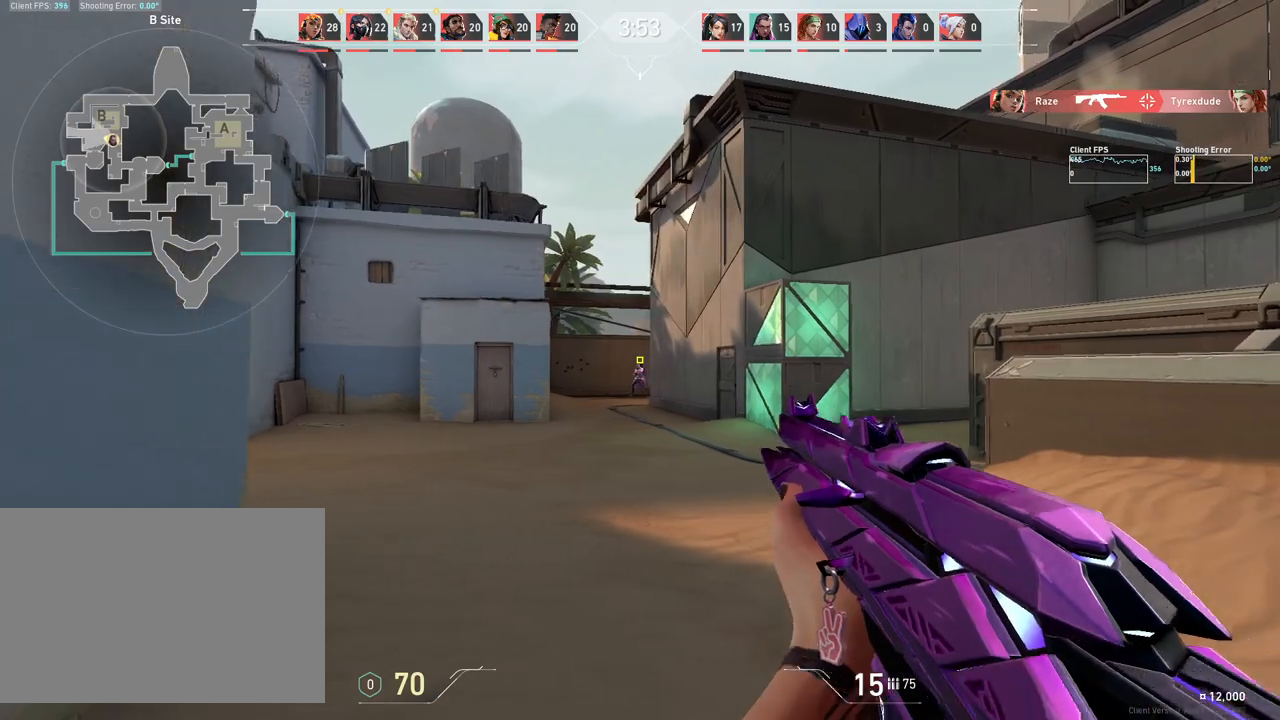
{"keys": ["d"], "mouse": [], "events": [[250, "mouse_left", "down"], [267, "d", "down"], [400, "mouse_left", "up"]]}
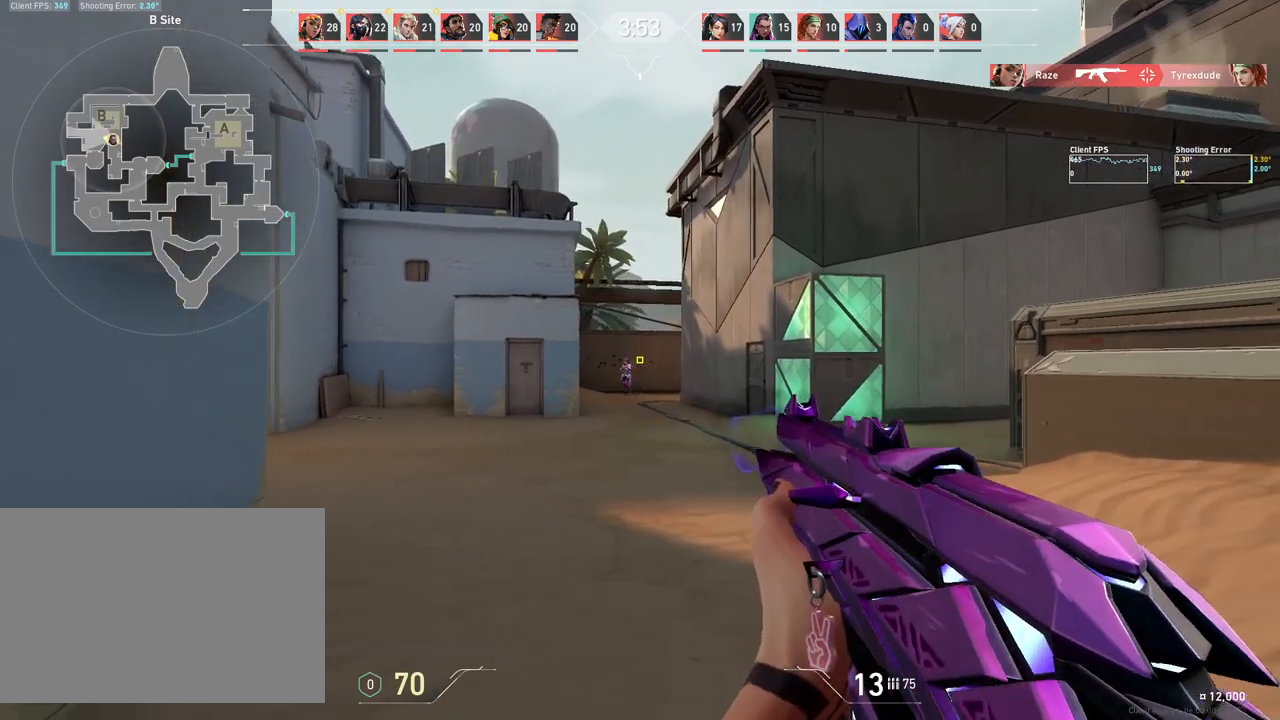
{"keys": ["d"], "mouse": [], "events": []}
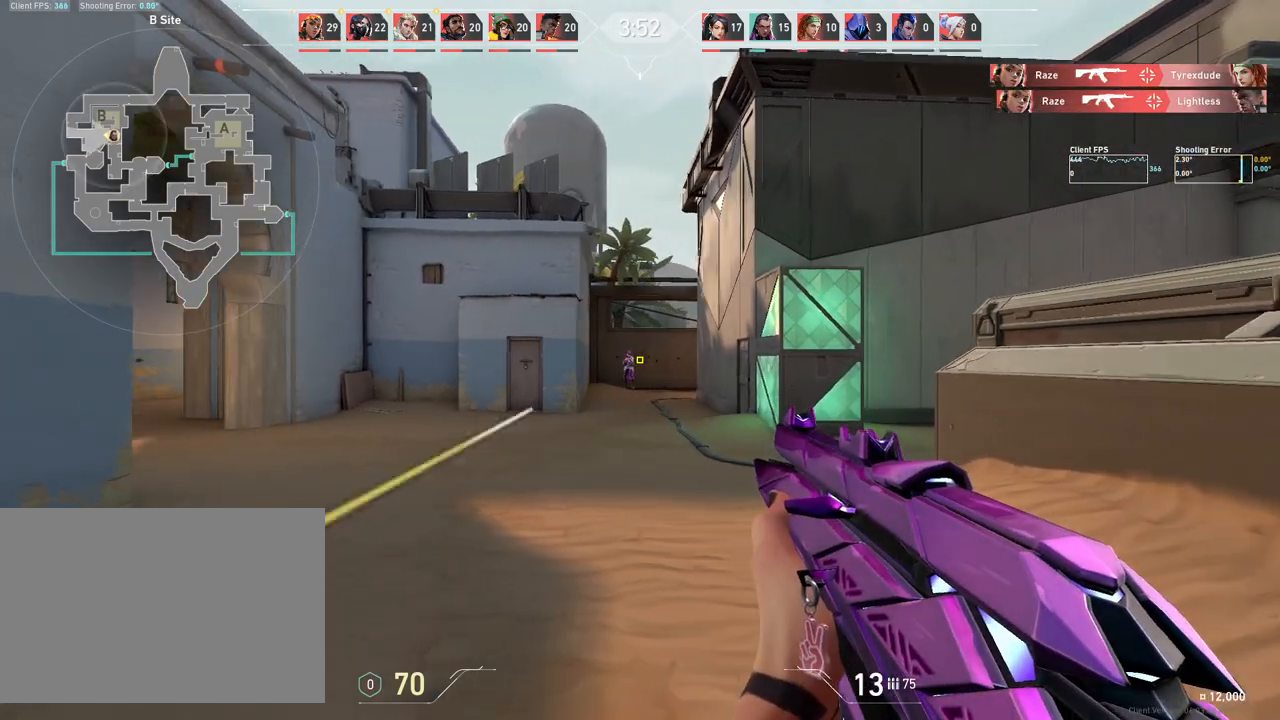
{"keys": ["a"], "mouse": [], "events": [[83, "d", "up"], [350, "mouse_left", "down"], [383, "a", "down"], [500, "mouse_left", "up"]]}
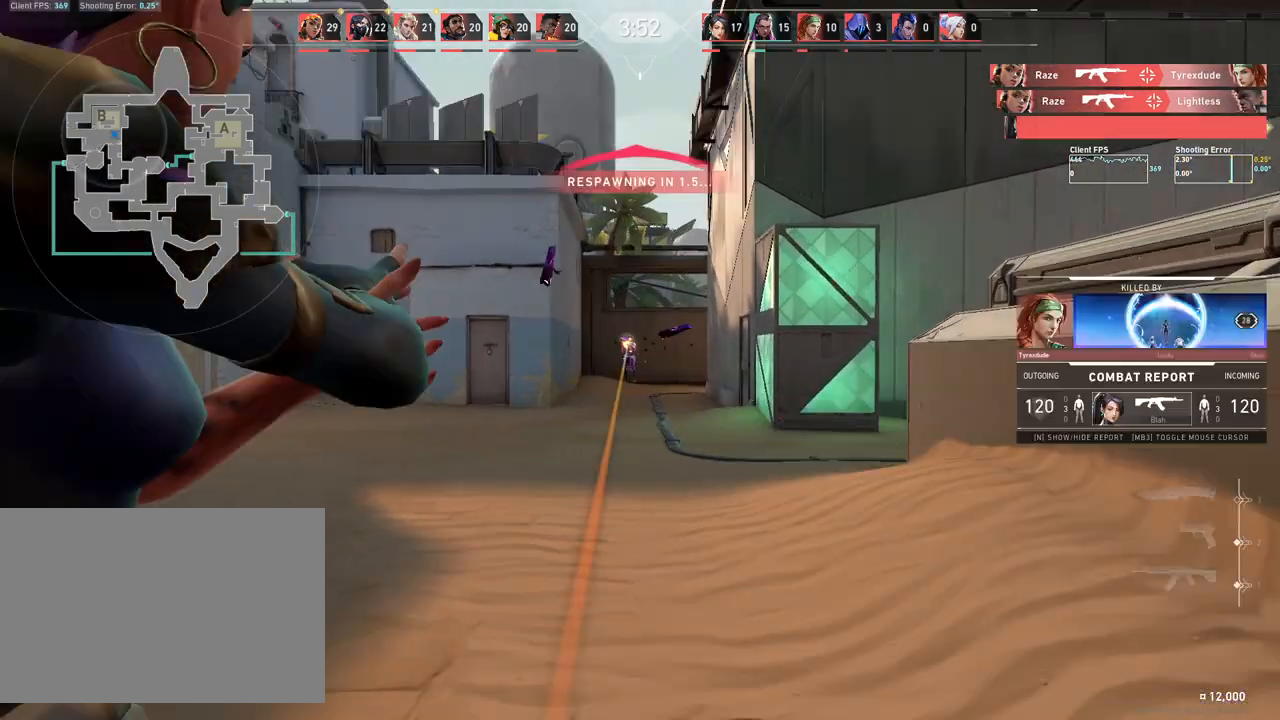
{"keys": [], "mouse": [], "events": [[350, "a", "up"]]}
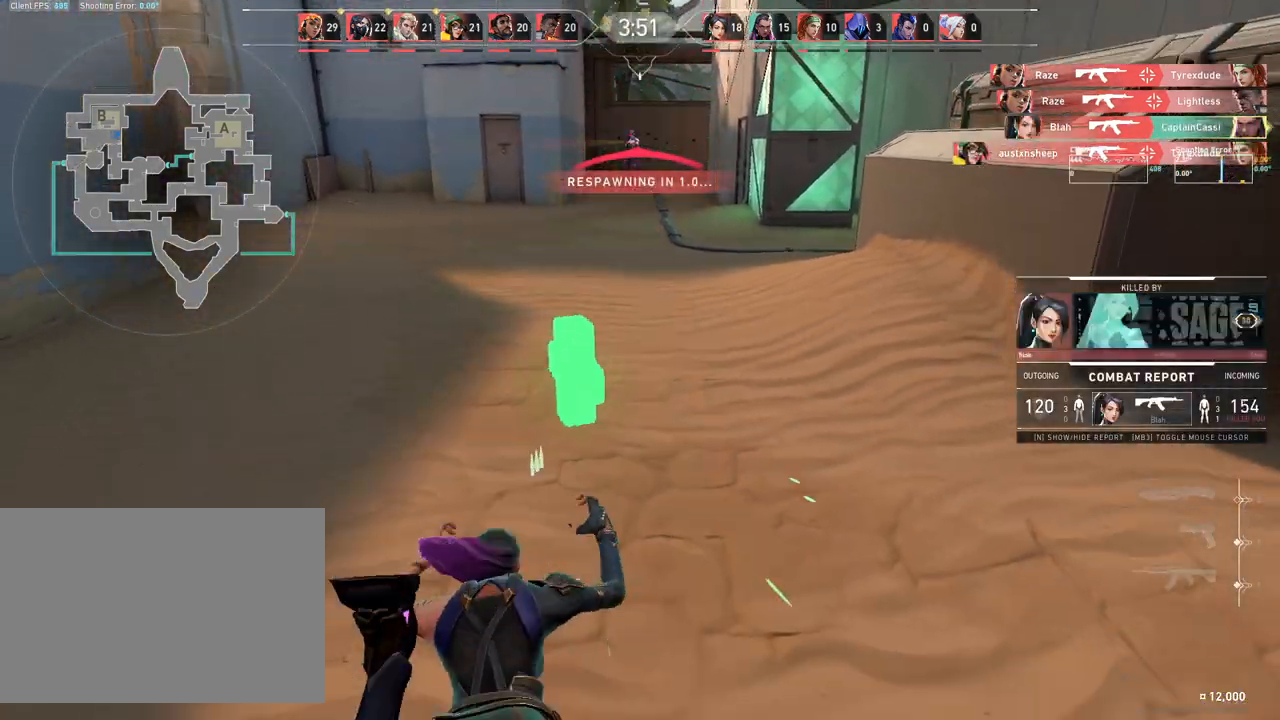
{"keys": ["w"], "mouse": [], "events": [[350, "w", "down"]]}
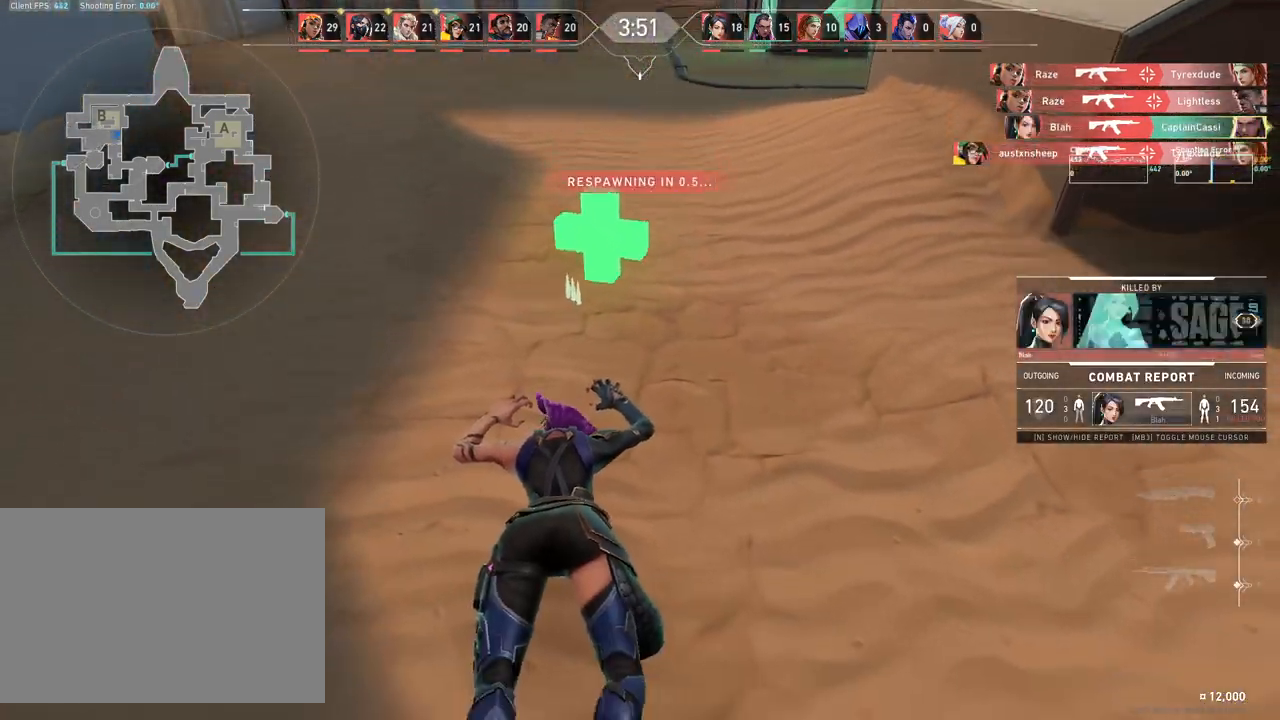
{"keys": ["w"], "mouse": [], "events": []}
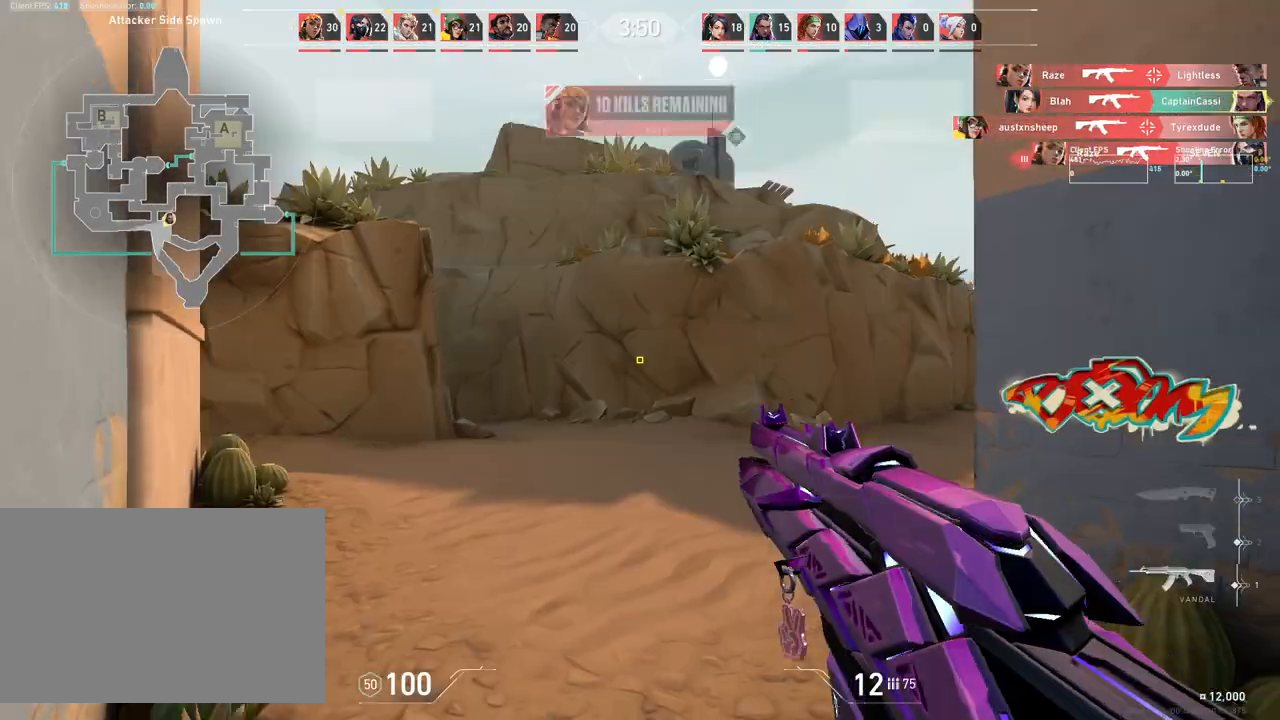
{"keys": ["w"], "mouse": [], "events": []}
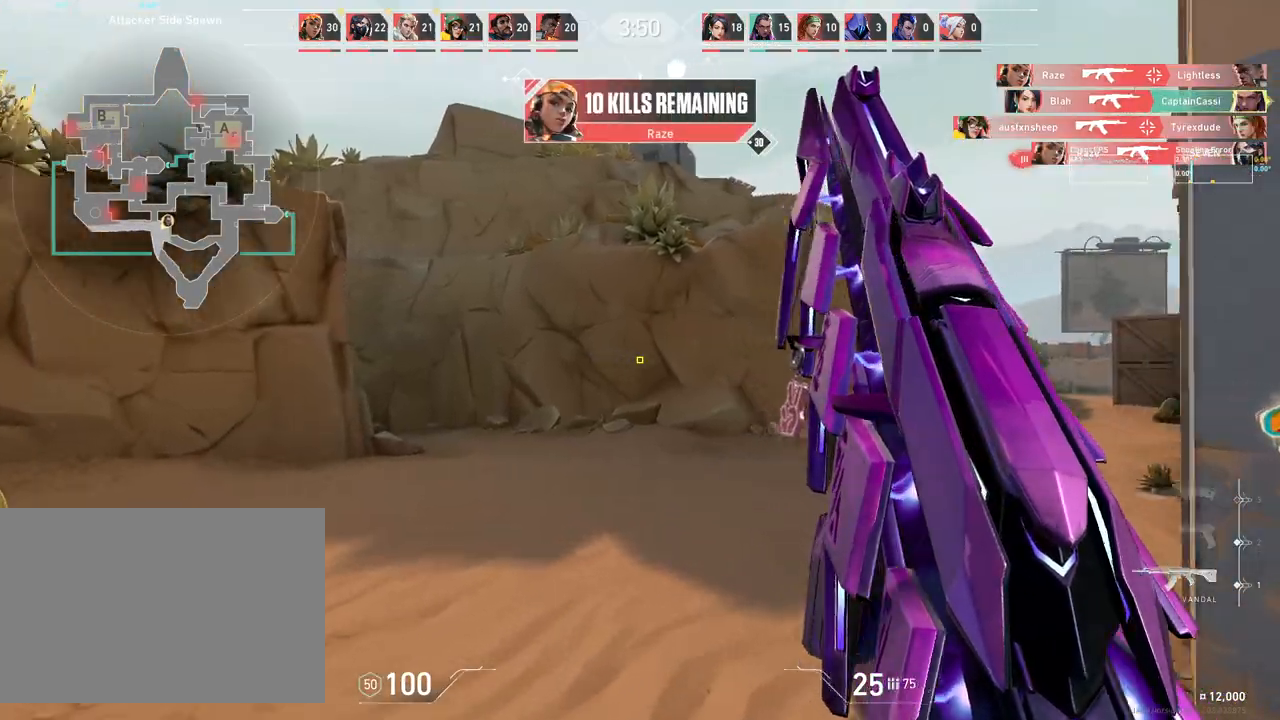
{"keys": ["w"], "mouse": [], "events": []}
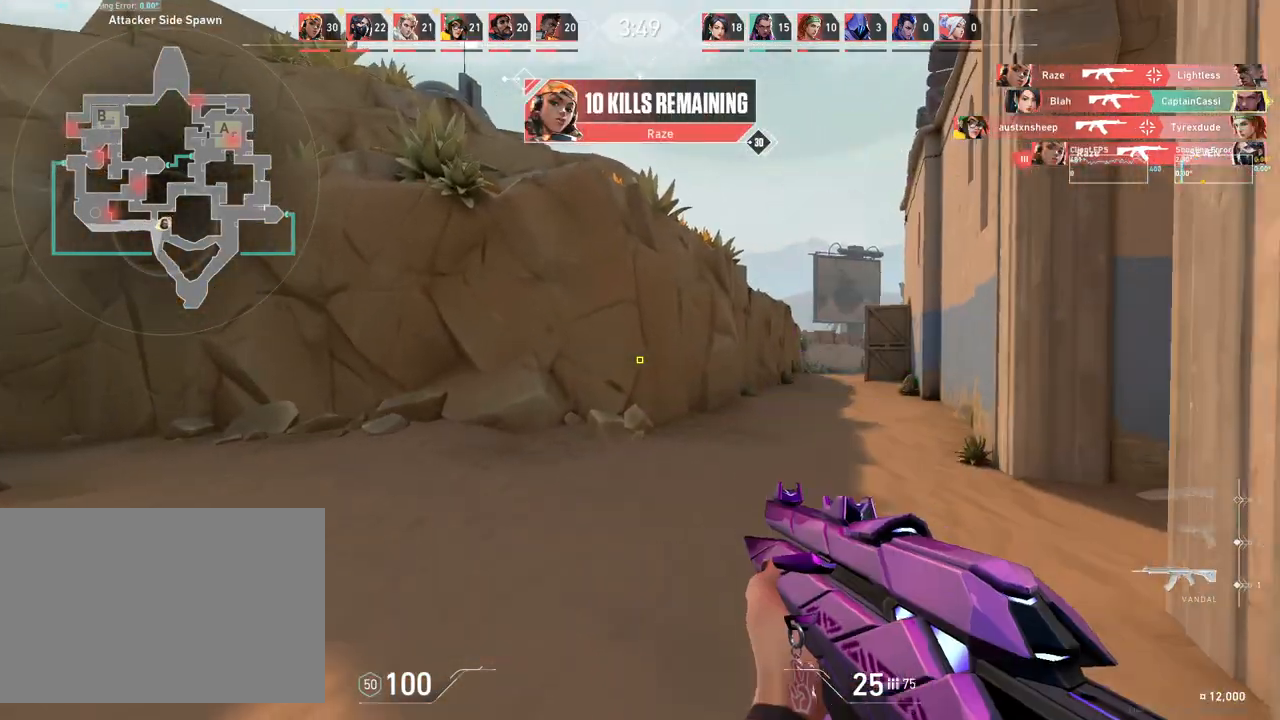
{"keys": ["w"], "mouse": [], "events": []}
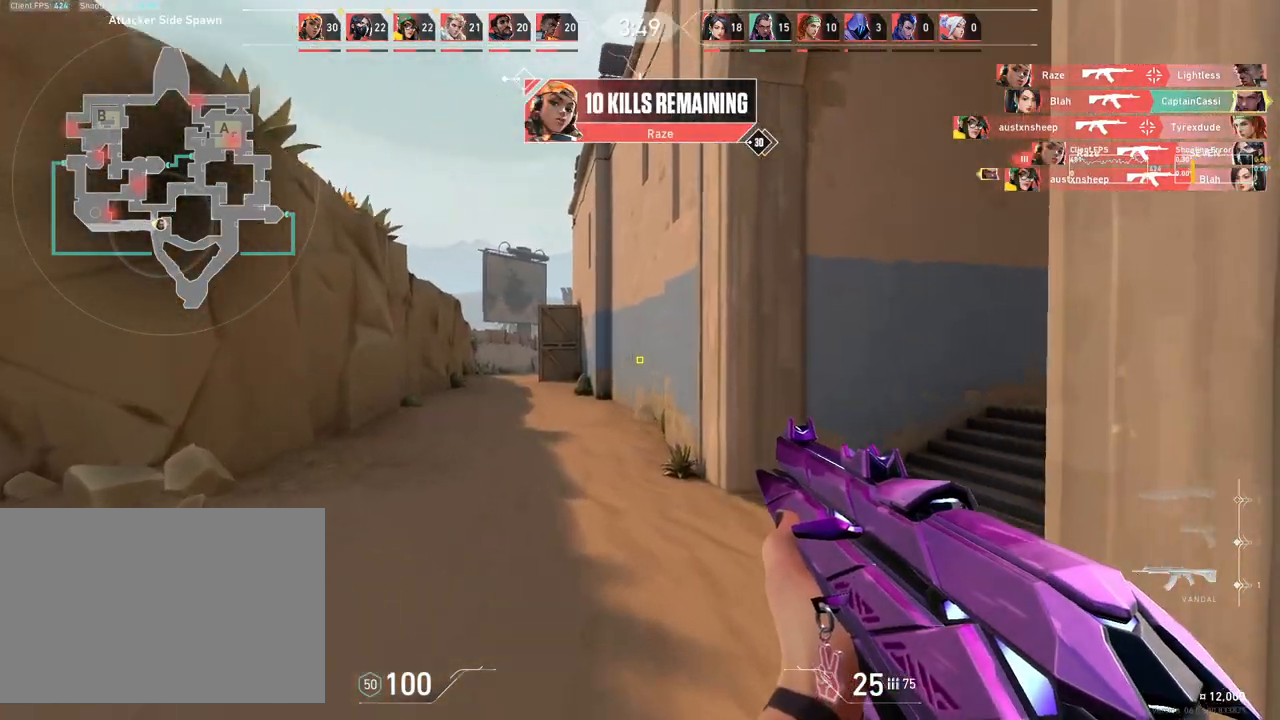
{"keys": ["w"], "mouse": [], "events": []}
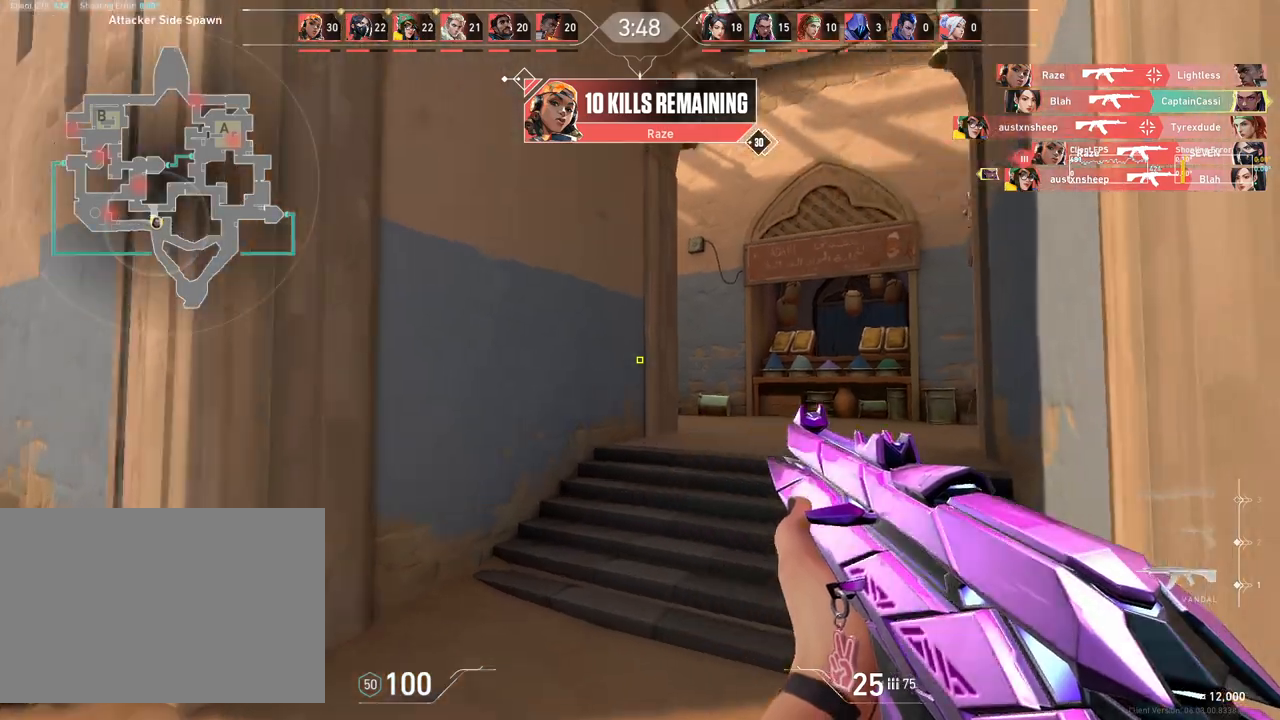
{"keys": ["w"], "mouse": [], "events": []}
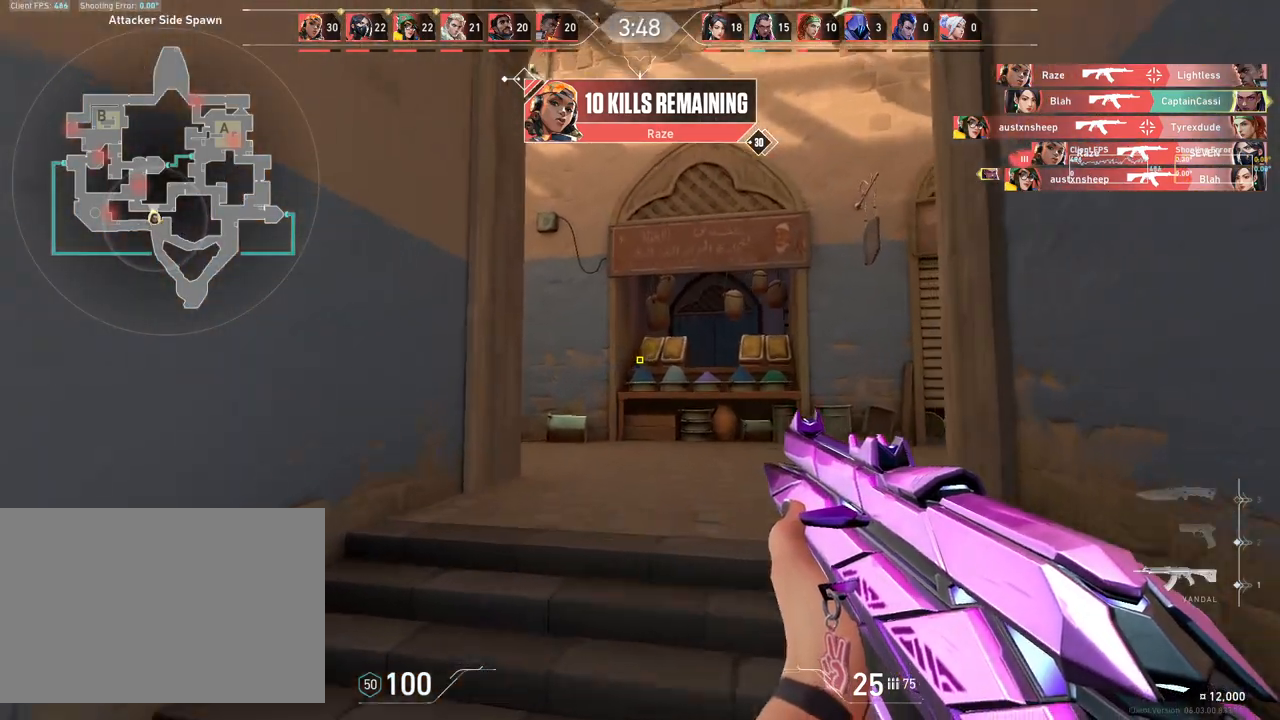
{"keys": ["w"], "mouse": [], "events": []}
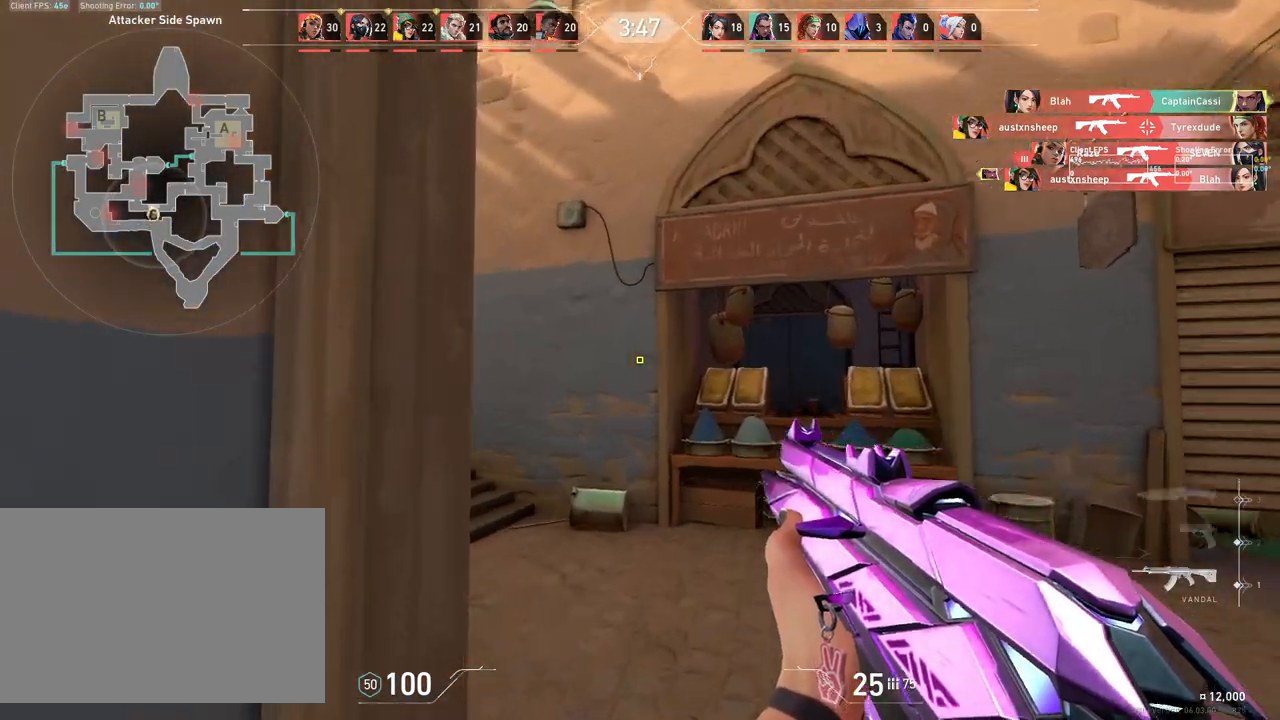
{"keys": ["w"], "mouse": [], "events": [[150, "d", "down"], [350, "d", "up"]]}
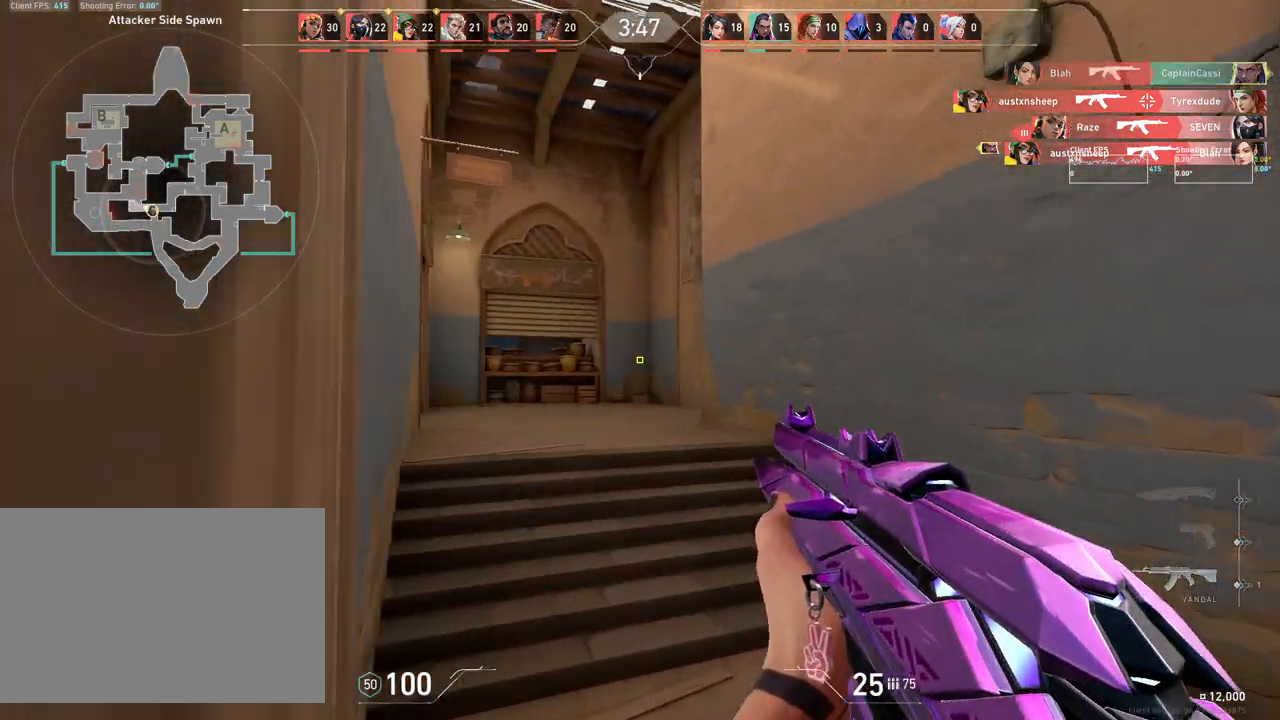
{"keys": ["w"], "mouse": [], "events": [[50, "a", "down"], [283, "a", "up"]]}
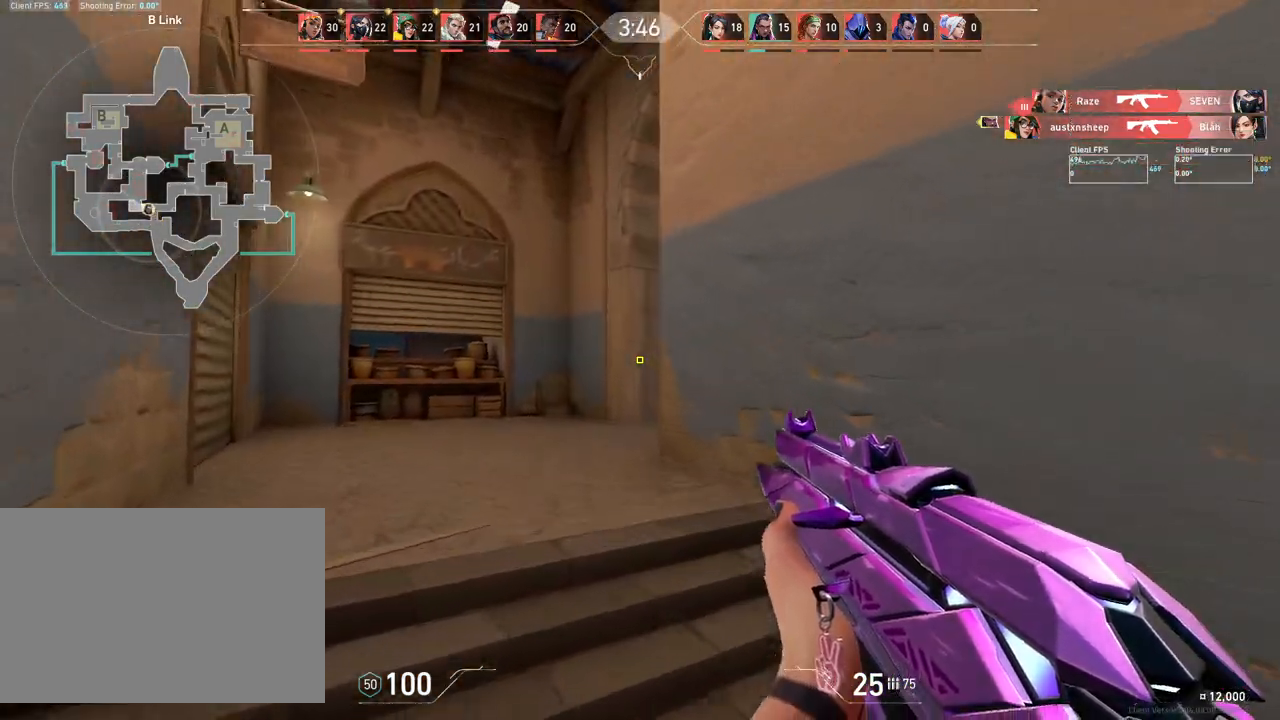
{"keys": ["a", "w"], "mouse": [], "events": [[67, "a", "down"], [300, "a", "up"], [433, "a", "down"]]}
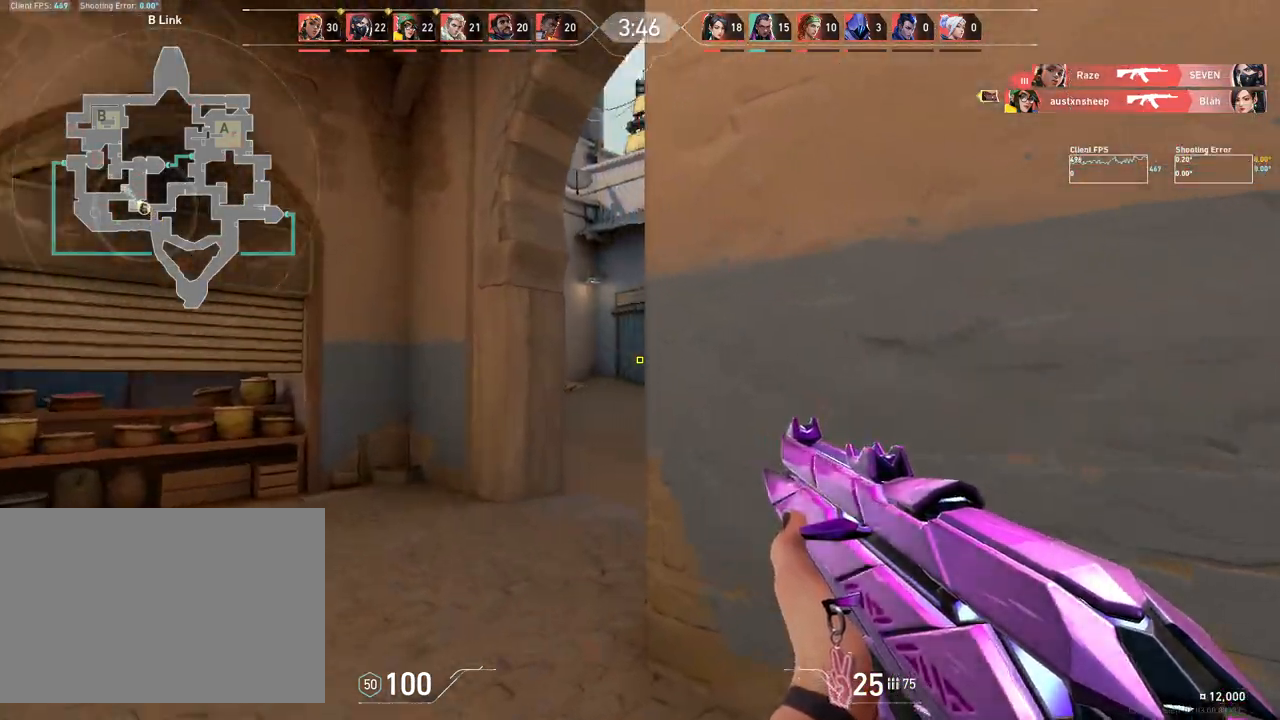
{"keys": ["a"], "mouse": [], "events": [[17, "w", "up"]]}
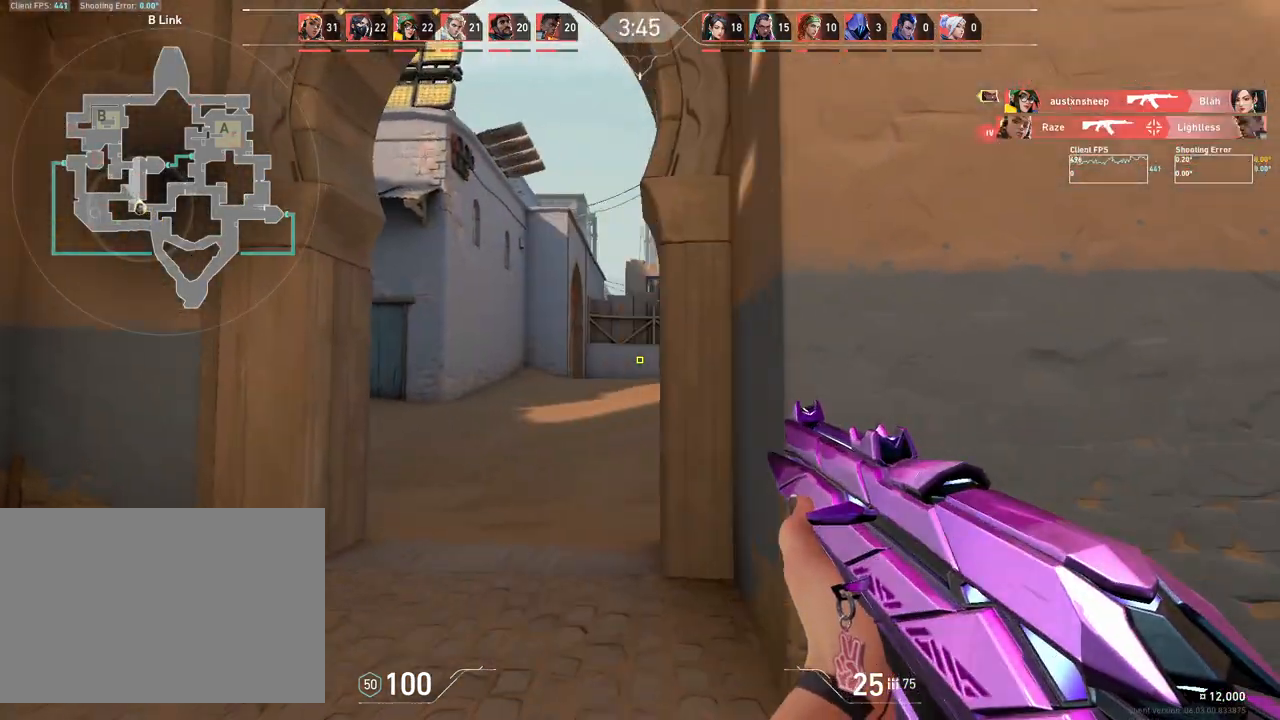
{"keys": ["a", "w"], "mouse": [], "events": [[67, "w", "down"]]}
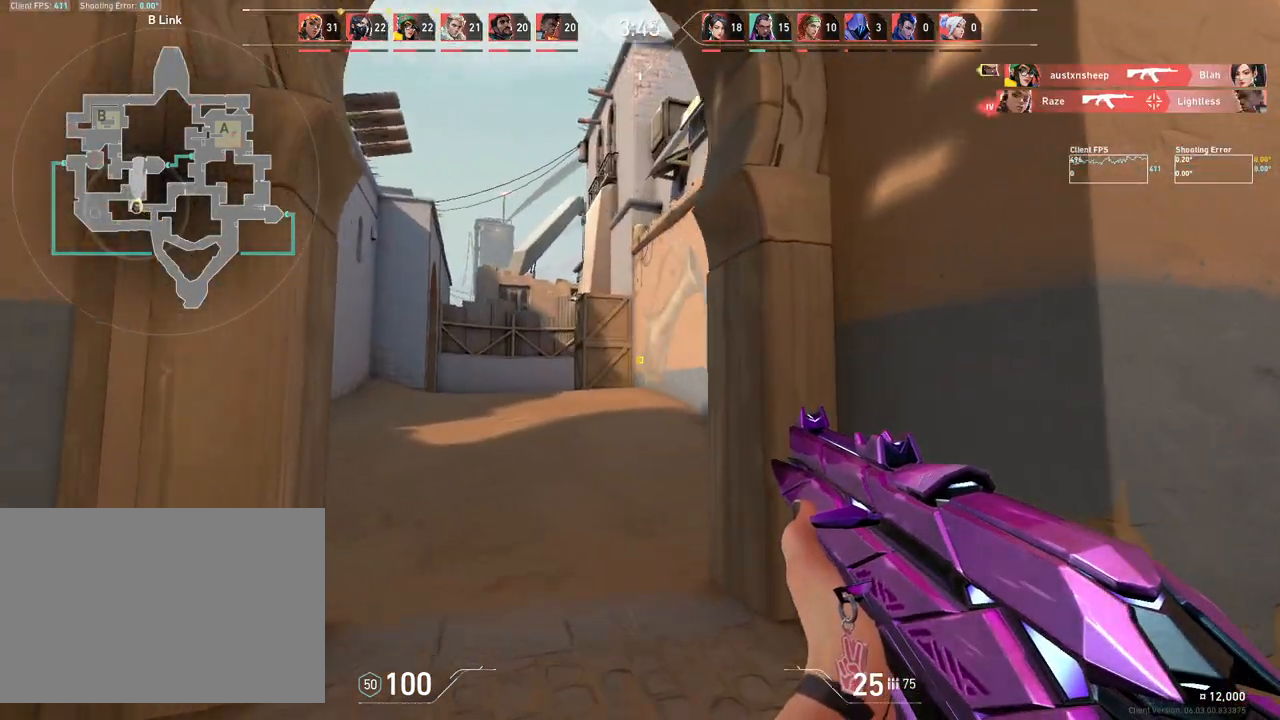
{"keys": ["a", "w"], "mouse": [], "events": [[217, "a", "up"], [400, "a", "down"]]}
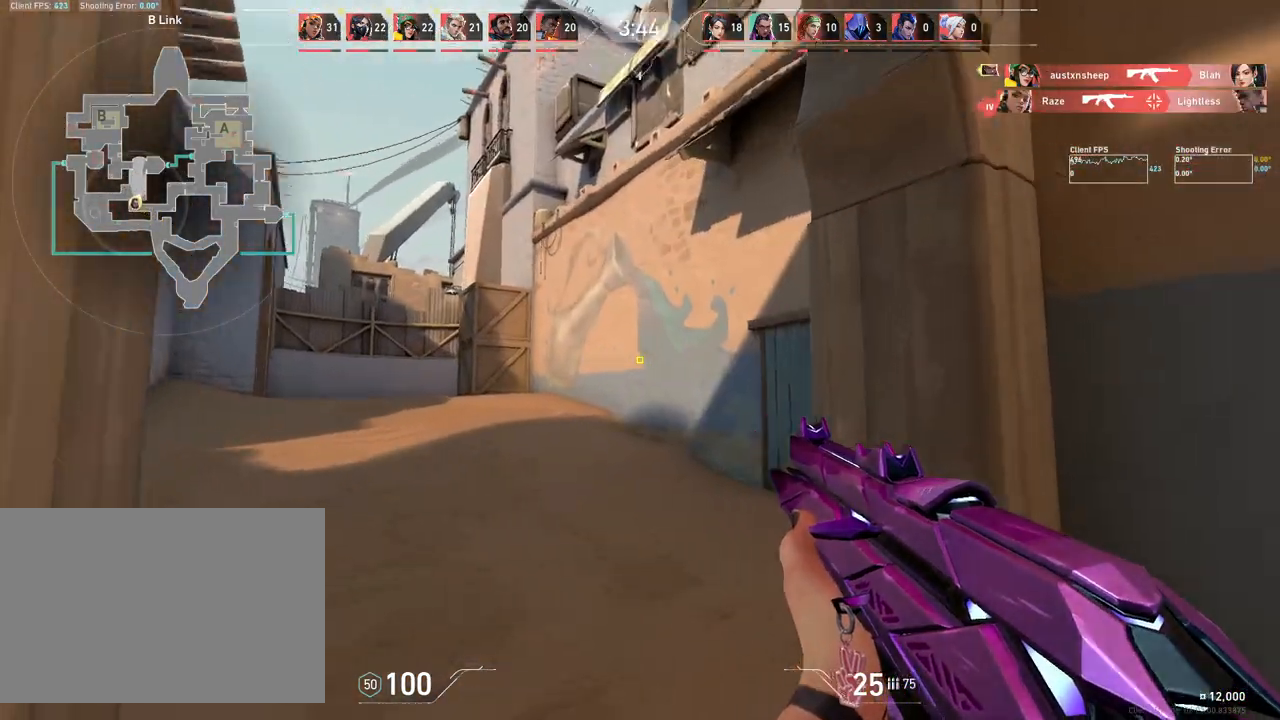
{"keys": ["d", "w"], "mouse": [], "events": [[100, "w", "up"], [367, "w", "down"], [417, "a", "up"], [417, "d", "down"]]}
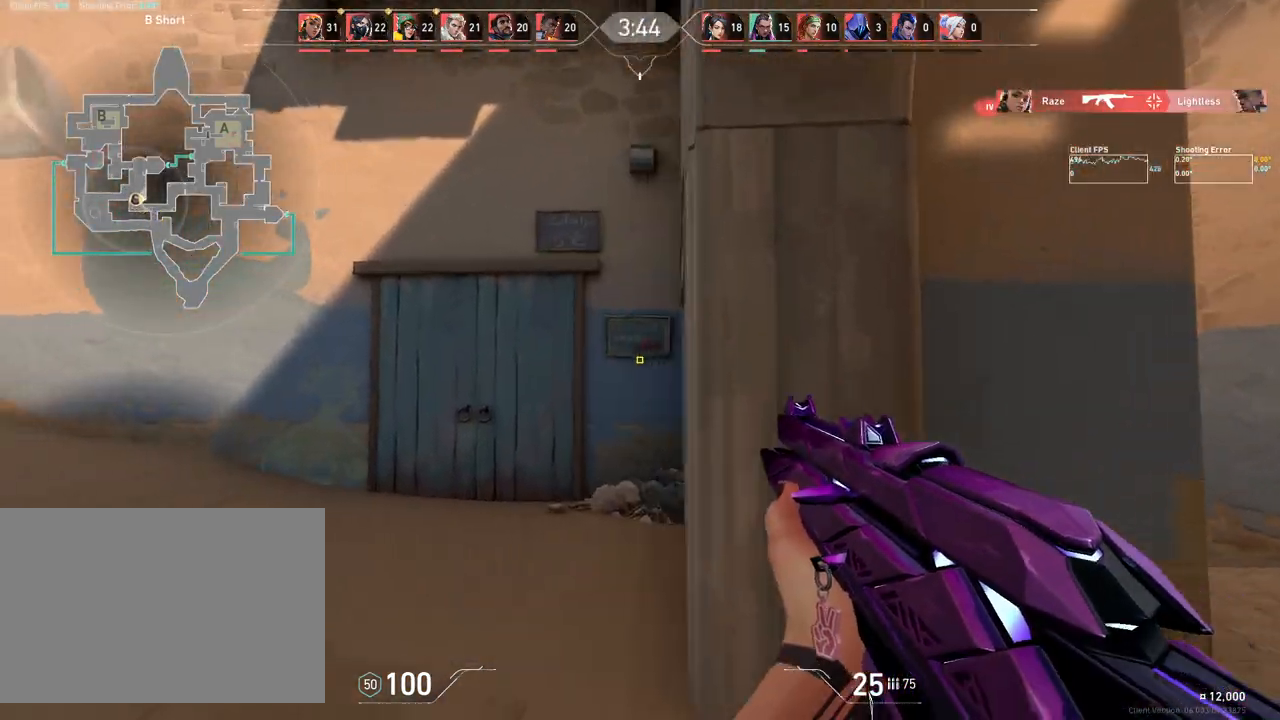
{"keys": ["d", "w"], "mouse": [], "events": []}
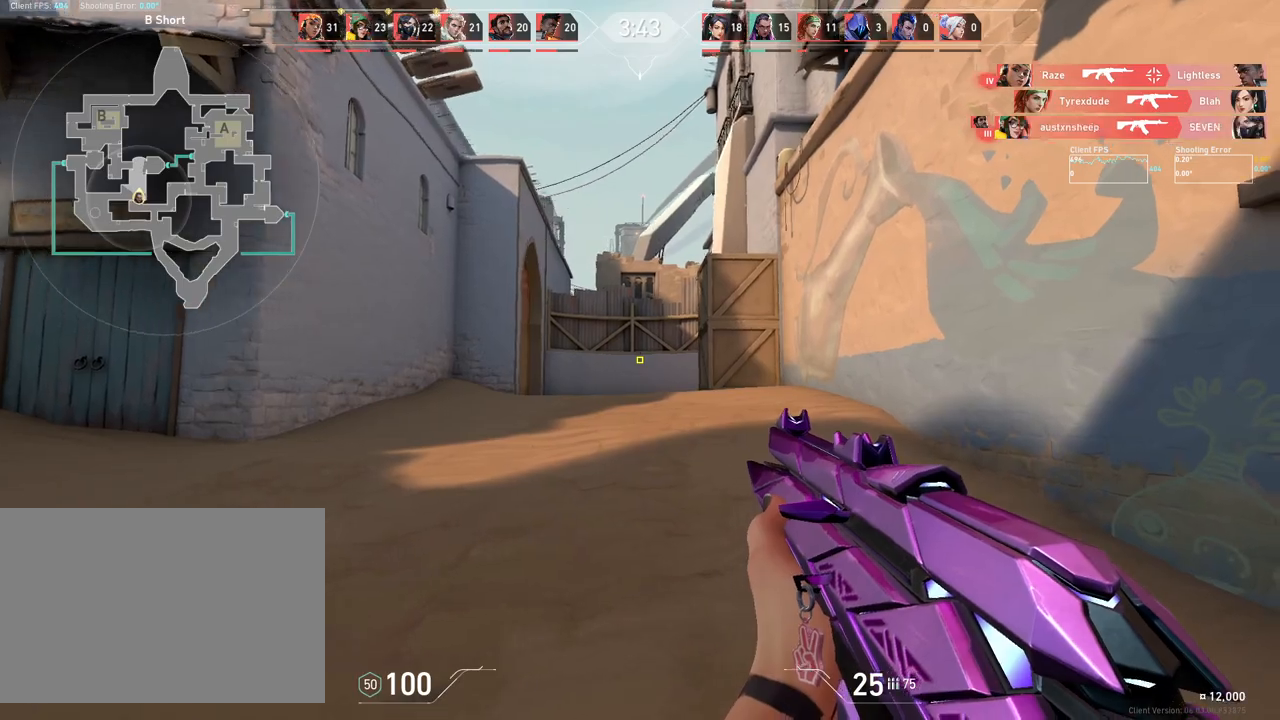
{"keys": ["d"], "mouse": [], "events": [[100, "w", "up"]]}
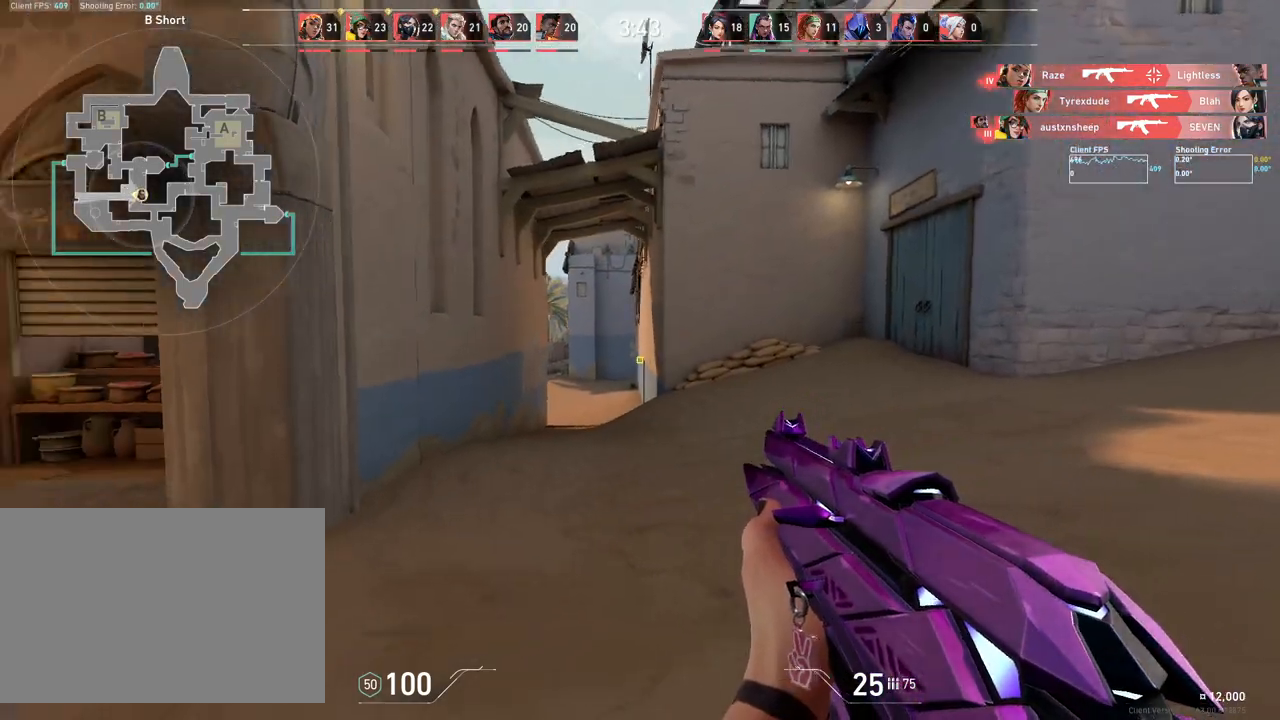
{"keys": ["d", "w"], "mouse": [], "events": [[350, "w", "down"]]}
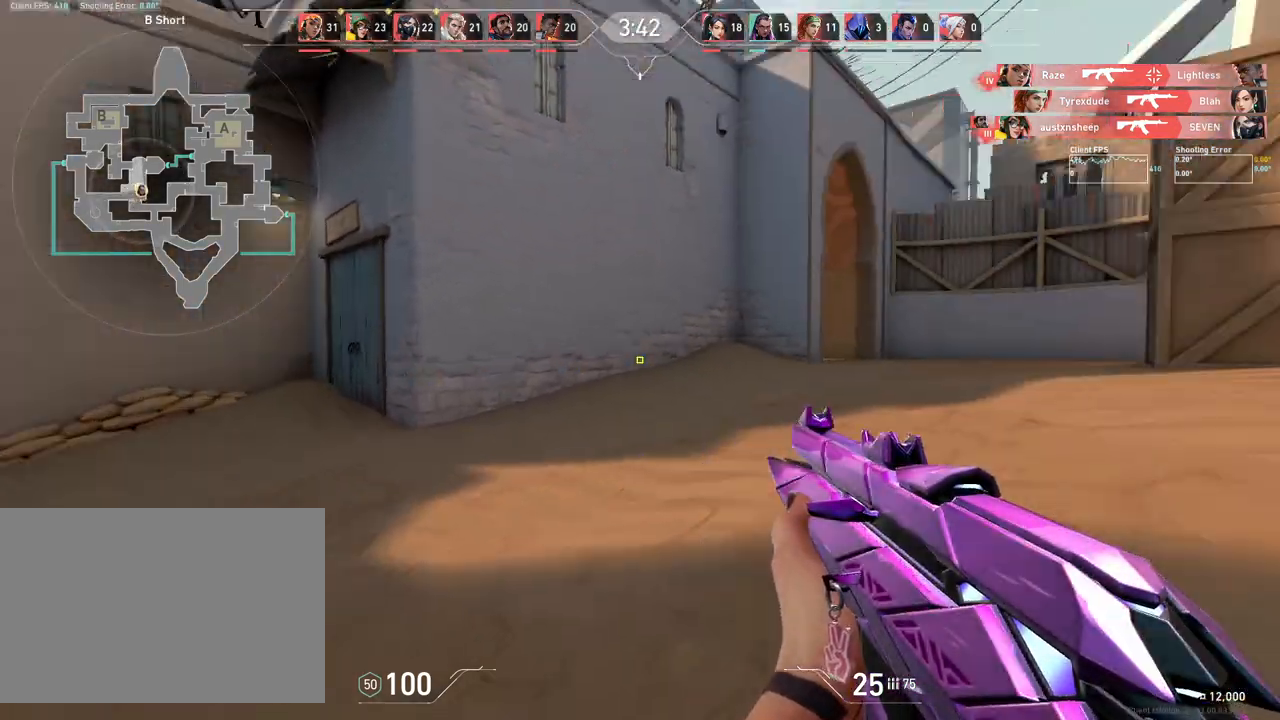
{"keys": ["w"], "mouse": [], "events": [[50, "d", "up"], [83, "a", "down"], [267, "a", "up"]]}
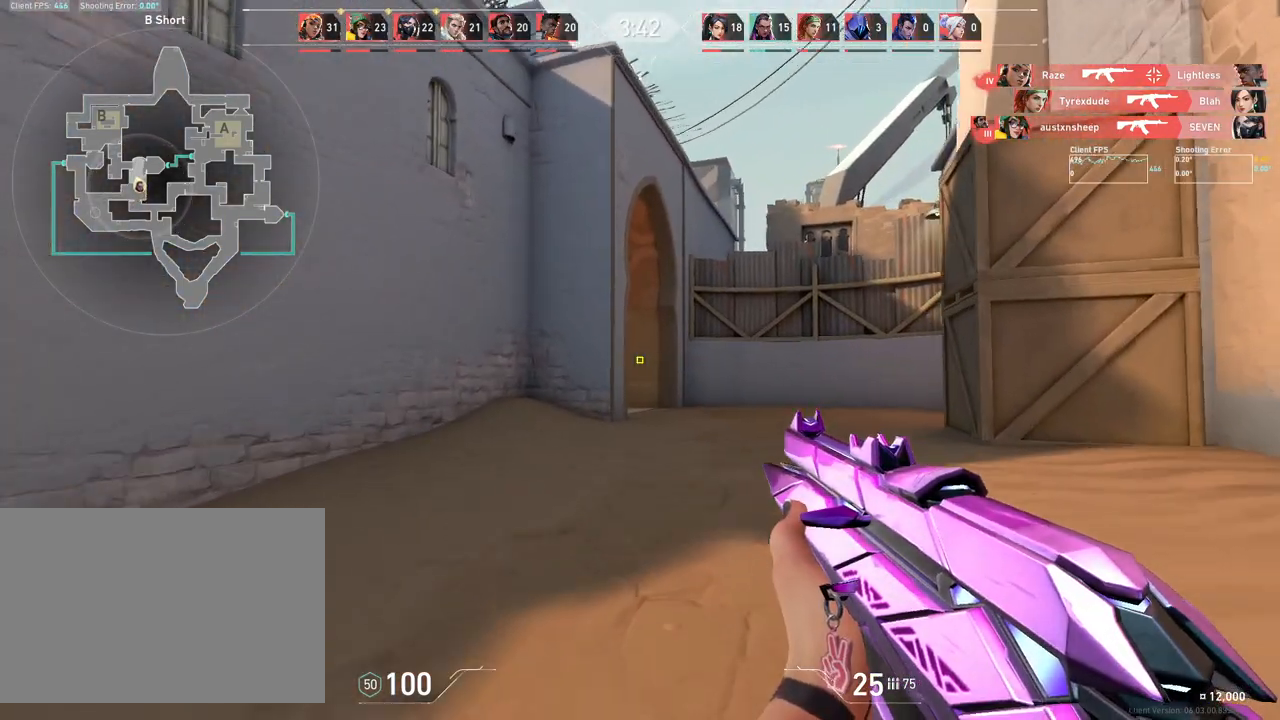
{"keys": ["a"], "mouse": [], "events": [[183, "a", "down"], [367, "w", "up"]]}
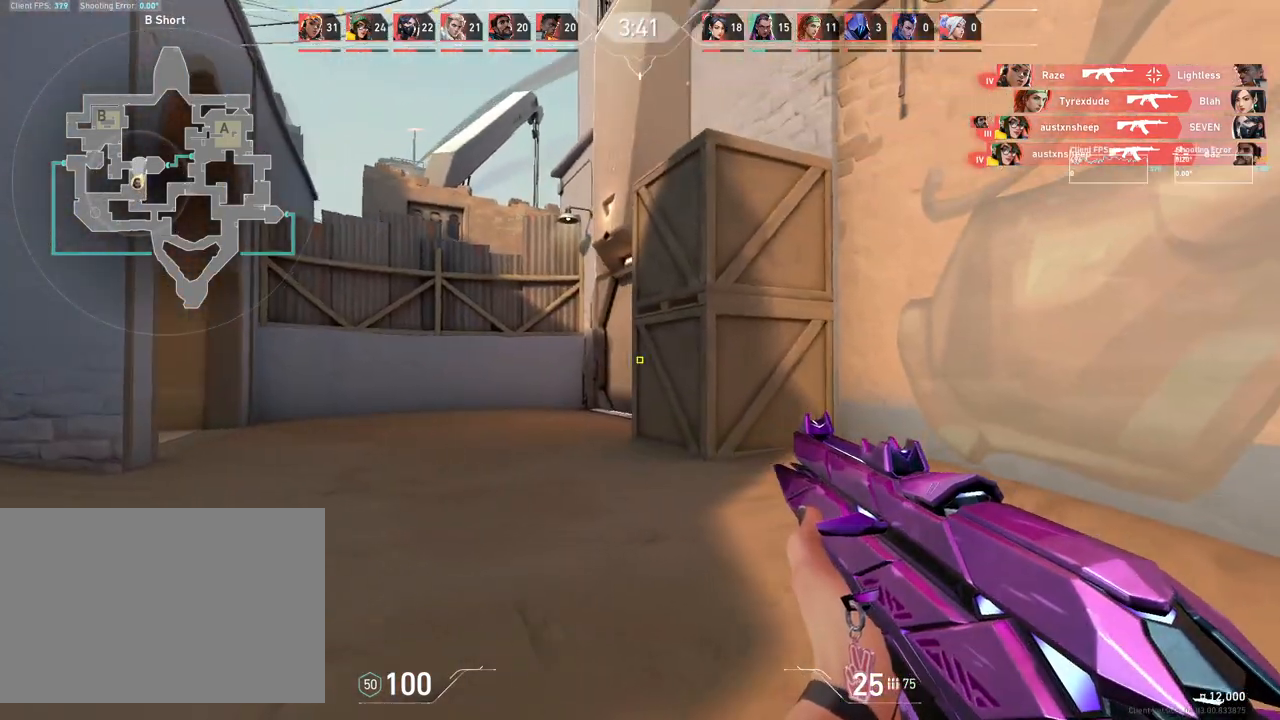
{"keys": ["a", "w"], "mouse": [], "events": [[150, "w", "down"]]}